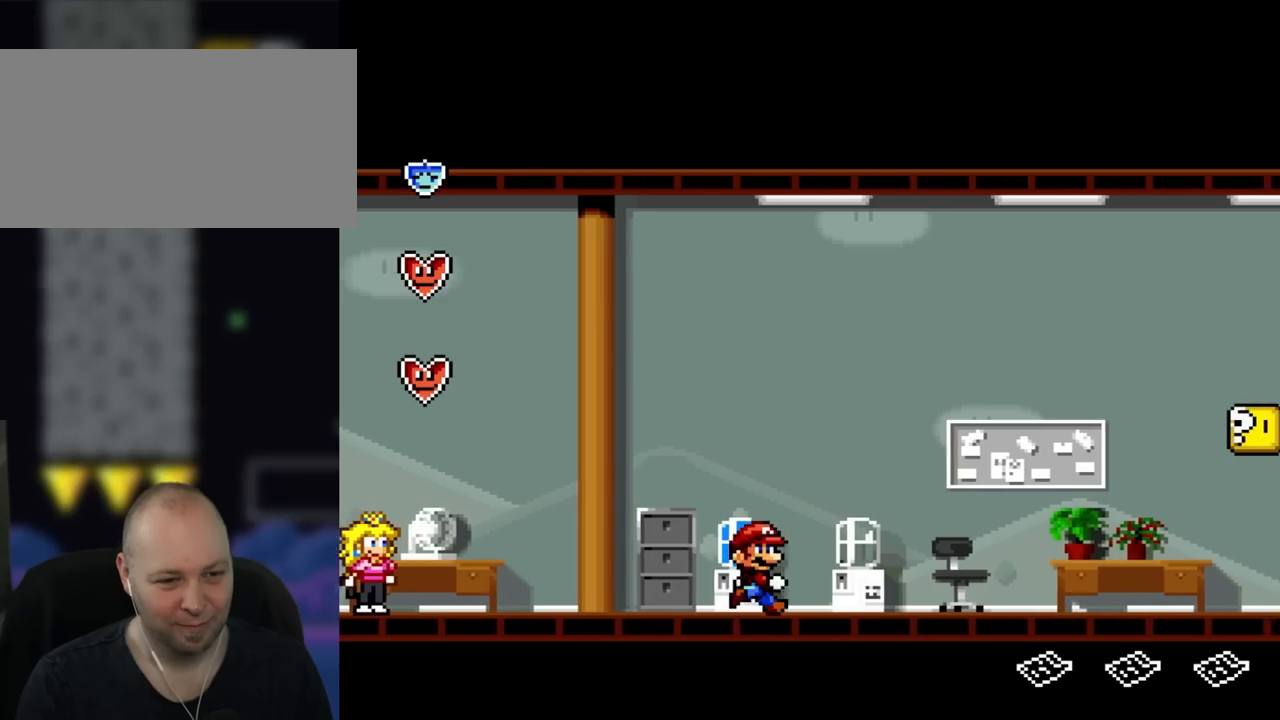
Gameplay with a controller (Nintendo layout); each line is a JSON object with the inputs held at the frame after it (dt_ms = milliseconds from this image to that frame). "events" lists button and stick changes between this image and that frame as [ms after this image, input, new state], when the widget could be followed in between. Not read: L3 R3.
{"dt_ms": 500, "buttons": ["Y"], "events": [[217, "DPAD_RIGHT", "up"]]}
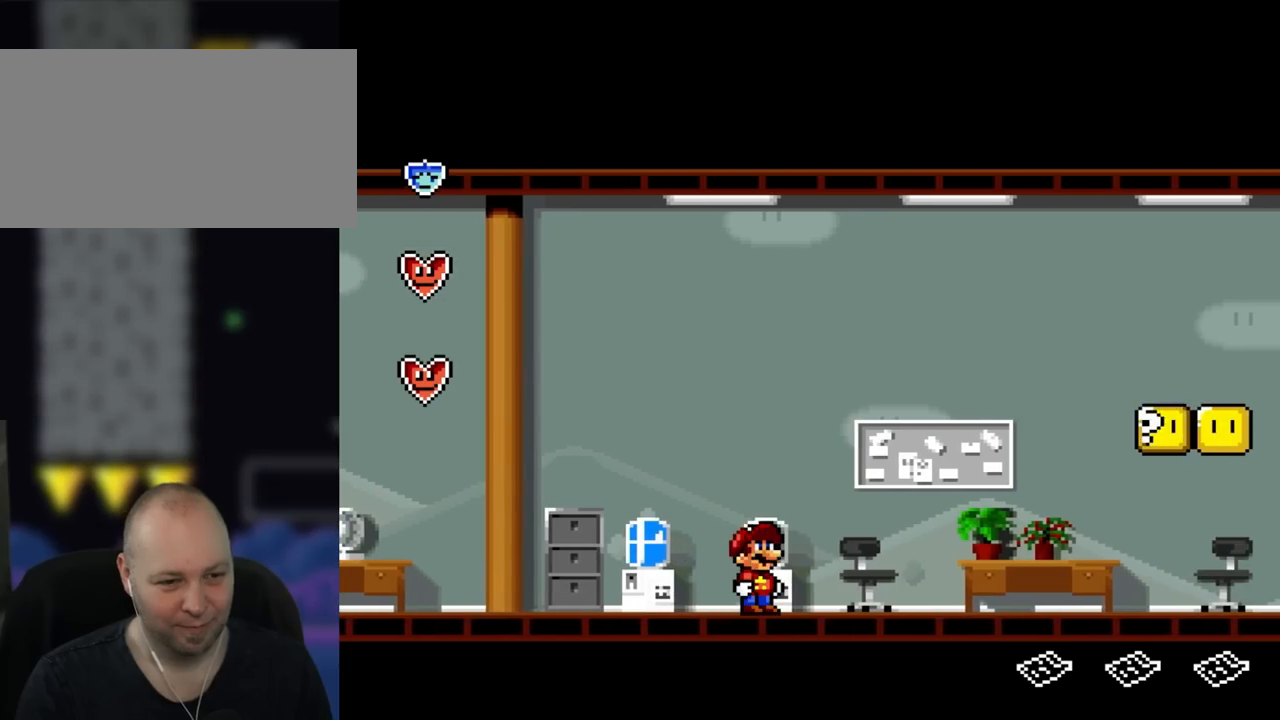
{"dt_ms": 500, "buttons": ["Y", "DPAD_UP"], "events": [[33, "DPAD_UP", "down"], [217, "DPAD_UP", "up"], [317, "DPAD_UP", "down"], [367, "DPAD_UP", "up"], [483, "DPAD_UP", "down"]]}
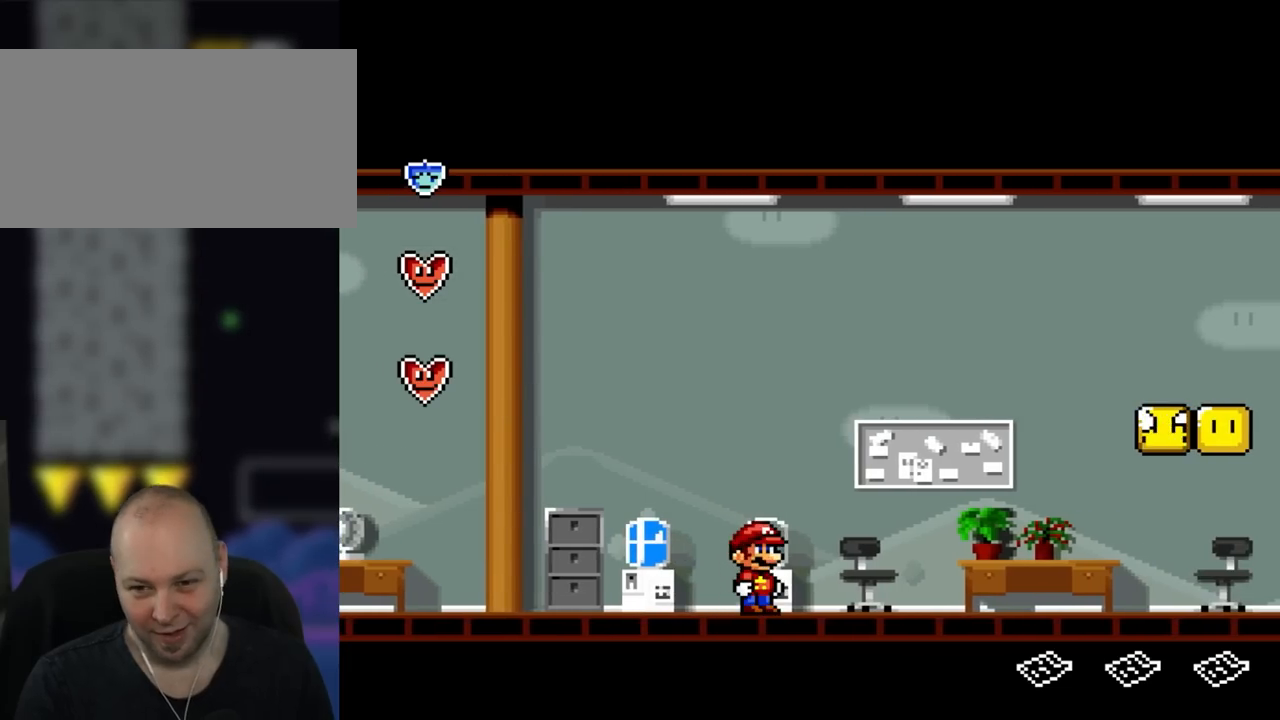
{"dt_ms": 500, "buttons": ["Y", "DPAD_UP"], "events": [[33, "DPAD_UP", "up"], [150, "DPAD_UP", "down"], [250, "DPAD_UP", "up"], [317, "DPAD_UP", "down"], [417, "DPAD_UP", "up"], [483, "DPAD_UP", "down"]]}
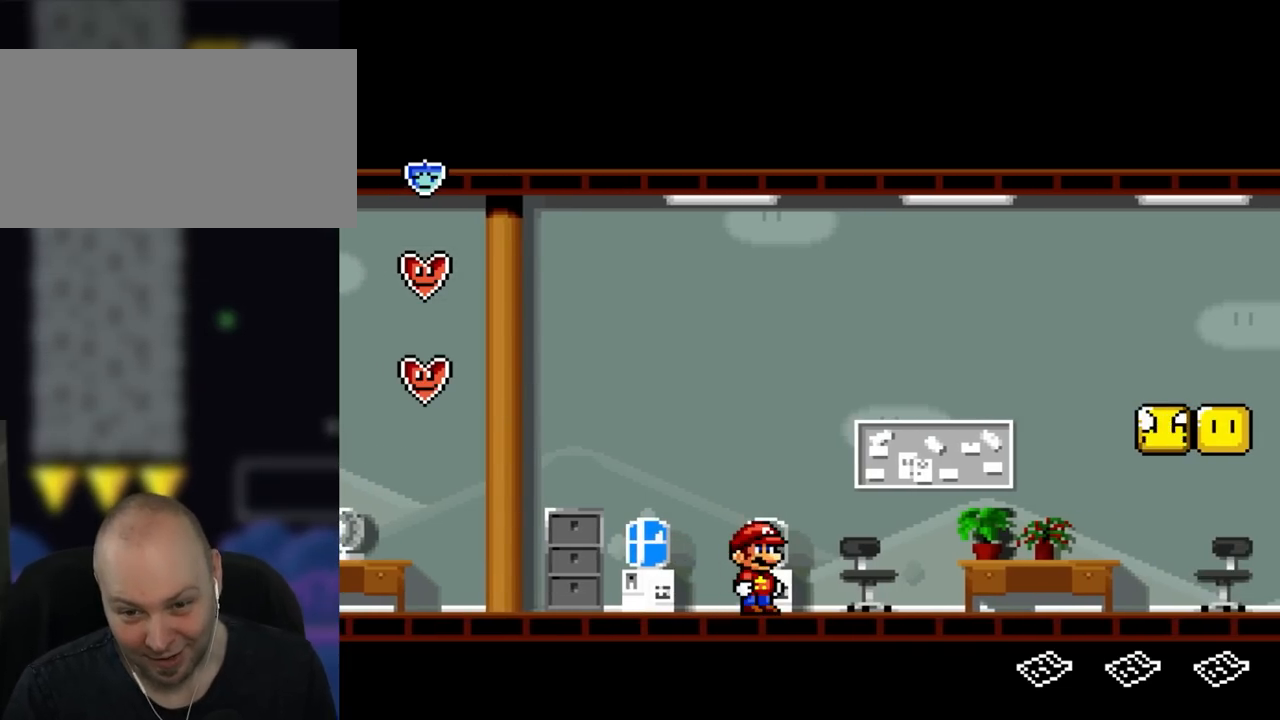
{"dt_ms": 500, "buttons": ["Y"], "events": [[83, "DPAD_UP", "up"]]}
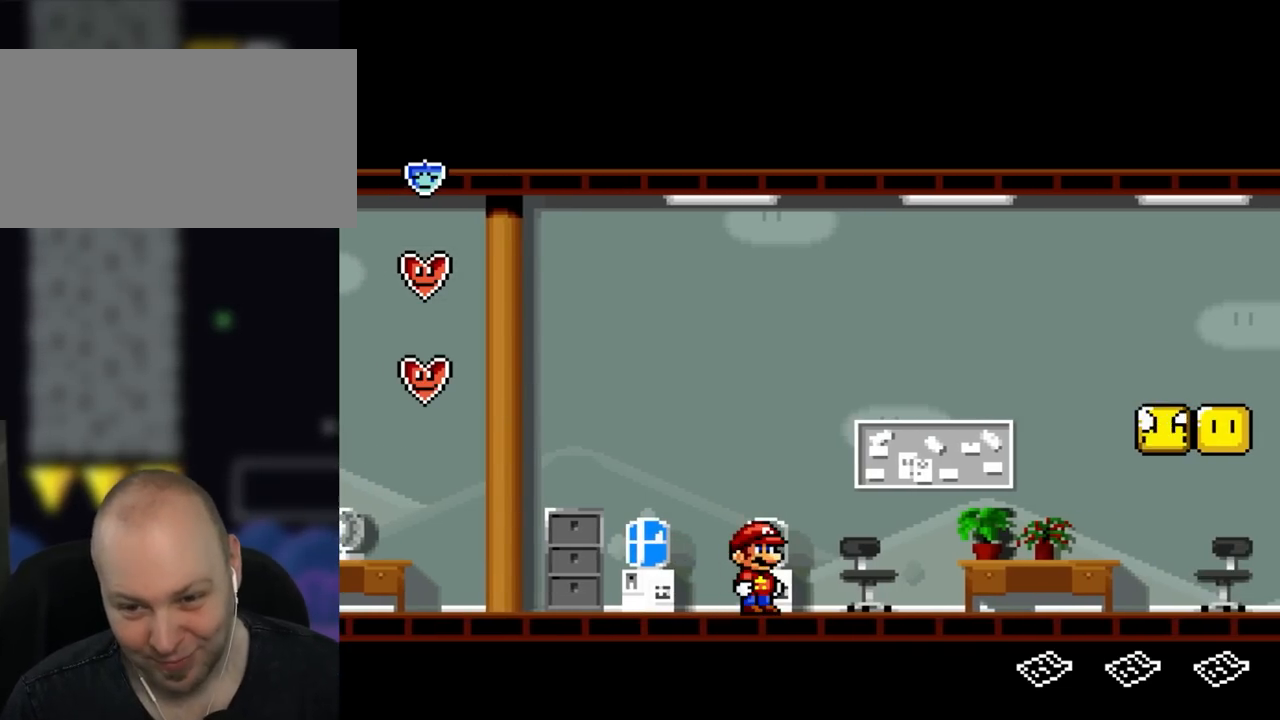
{"dt_ms": 500, "buttons": ["Y", "DPAD_RIGHT"], "events": [[417, "DPAD_RIGHT", "down"]]}
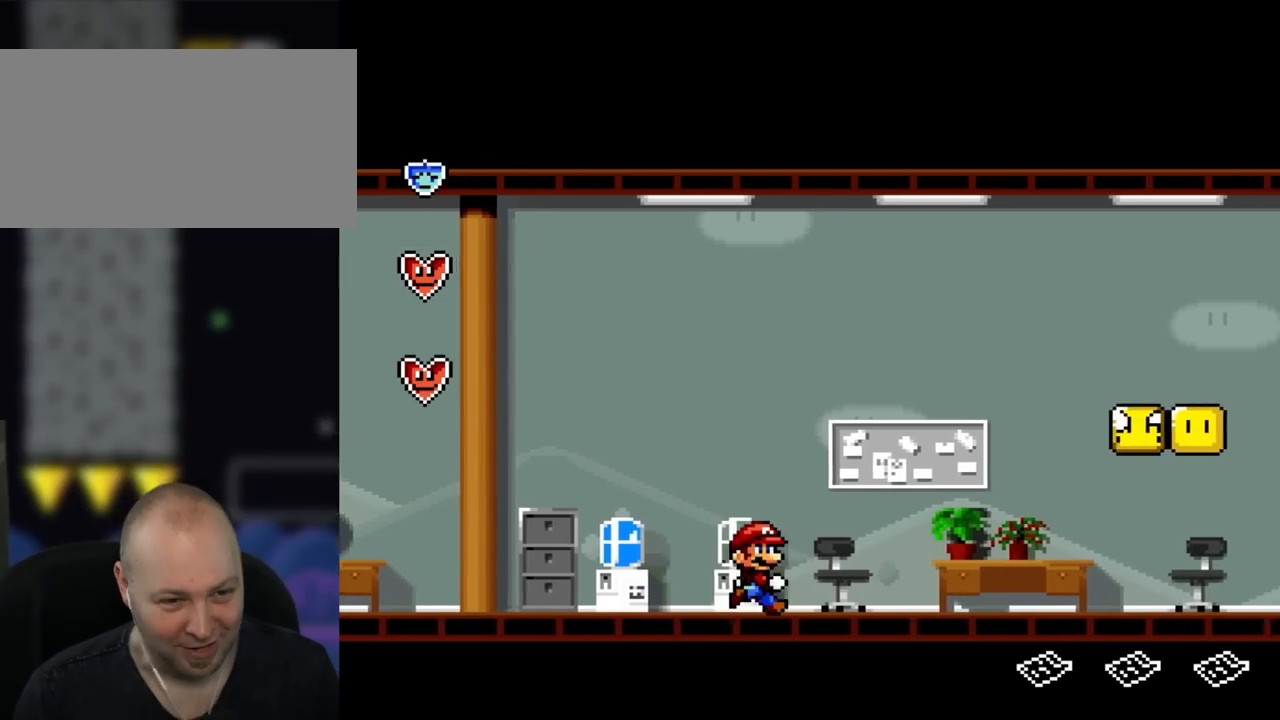
{"dt_ms": 500, "buttons": ["Y", "DPAD_RIGHT"], "events": []}
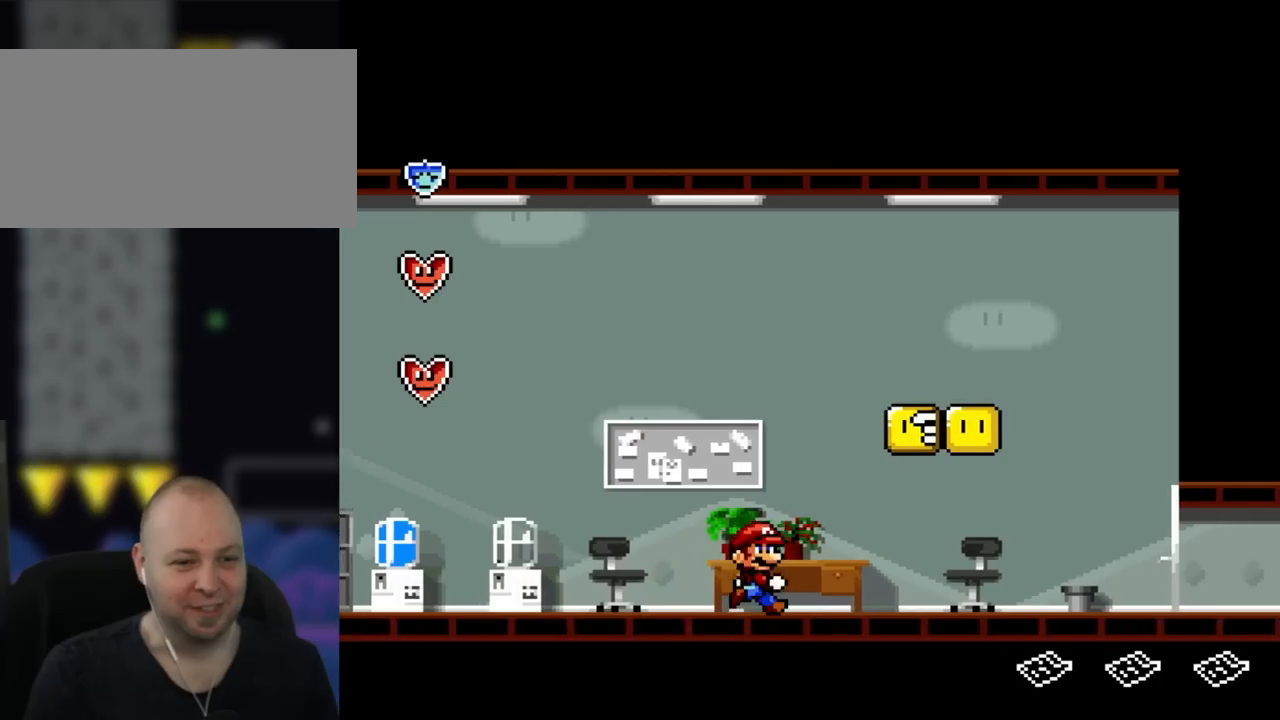
{"dt_ms": 500, "buttons": ["Y", "DPAD_RIGHT"], "events": [[33, "DPAD_RIGHT", "up"], [183, "DPAD_LEFT", "down"], [300, "DPAD_LEFT", "up"], [417, "DPAD_RIGHT", "down"]]}
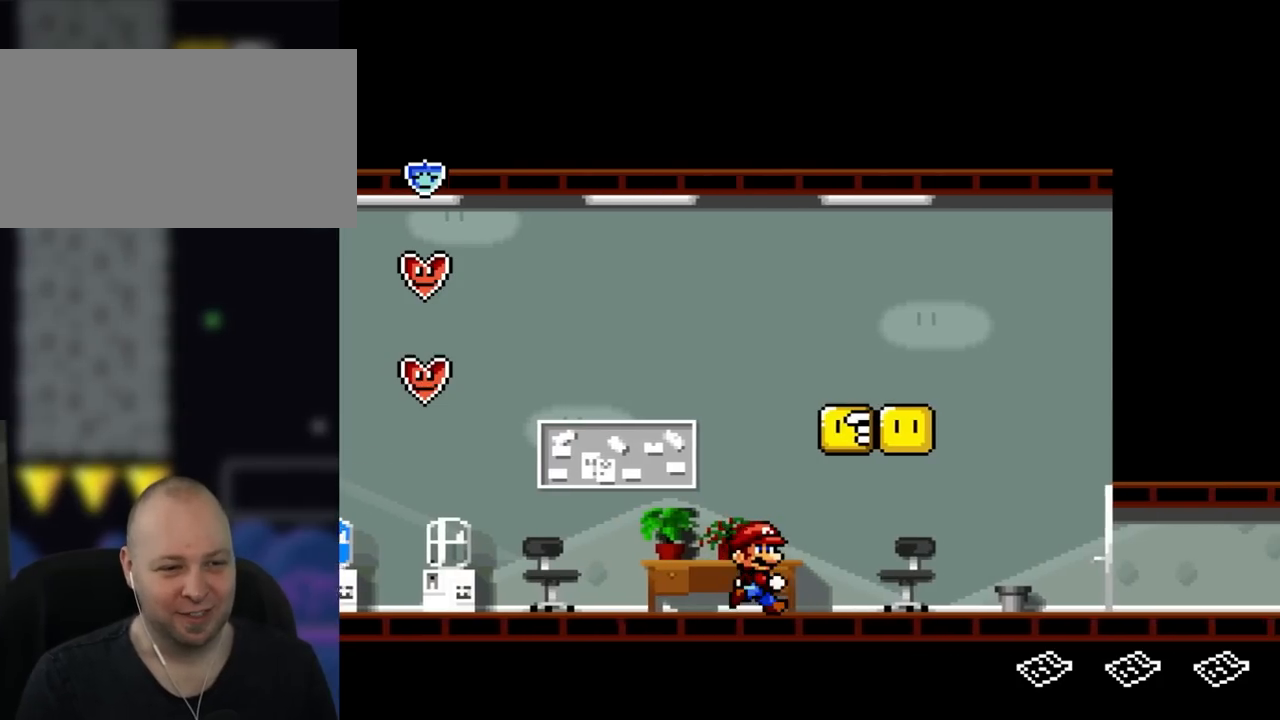
{"dt_ms": 500, "buttons": ["Y", "DPAD_LEFT"], "events": [[233, "B", "down"], [267, "DPAD_RIGHT", "up"], [367, "DPAD_LEFT", "down"], [450, "B", "up"]]}
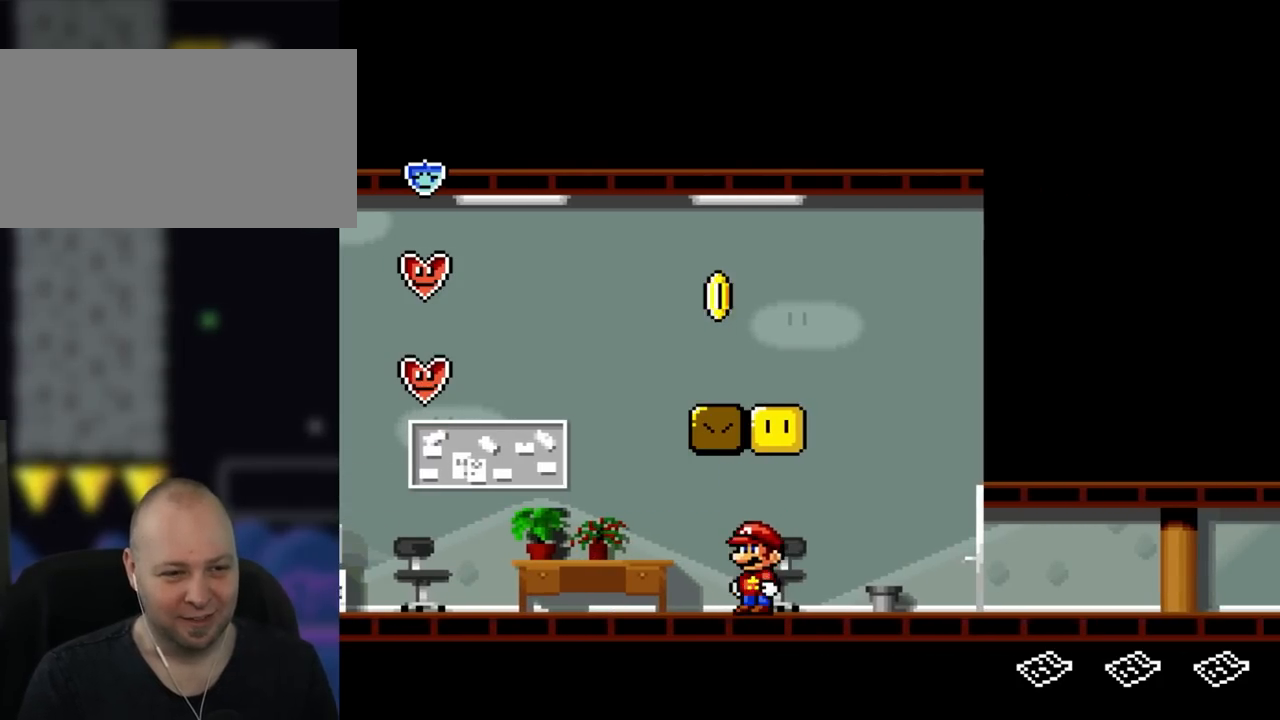
{"dt_ms": 500, "buttons": ["Y", "DPAD_RIGHT"], "events": [[17, "DPAD_LEFT", "up"], [133, "B", "down"], [267, "DPAD_RIGHT", "down"], [317, "B", "up"]]}
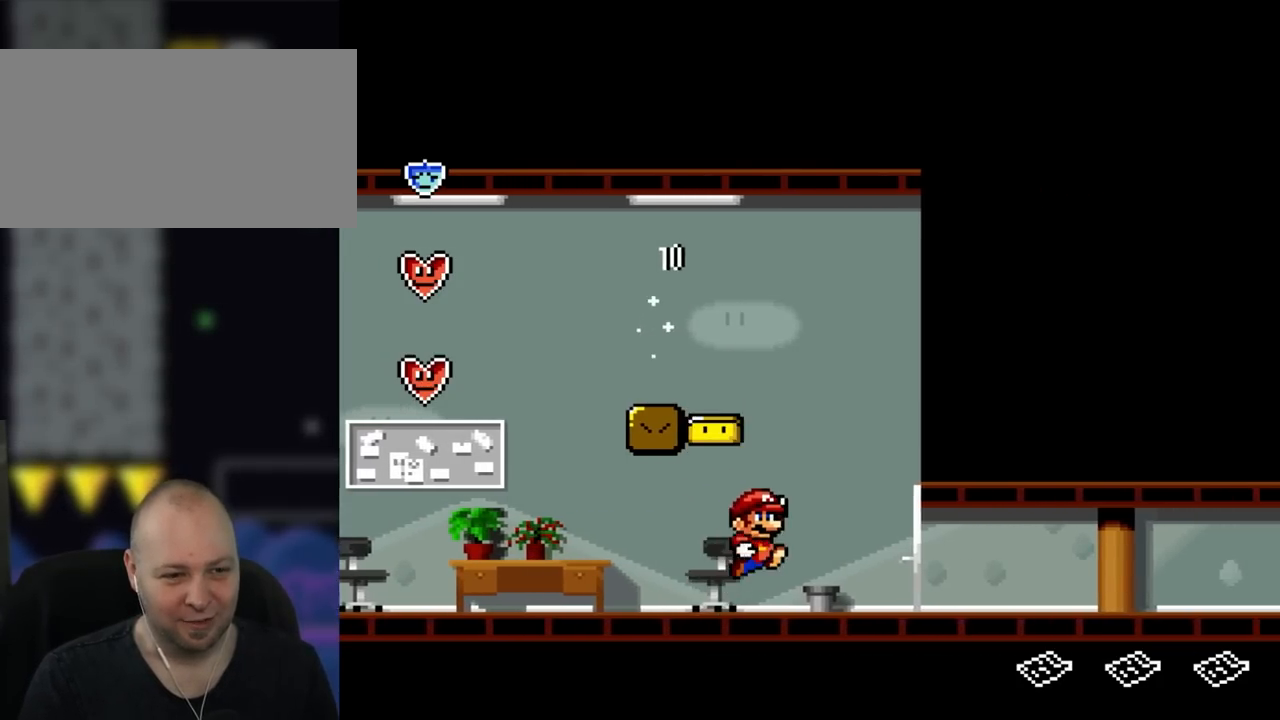
{"dt_ms": 1000, "buttons": ["Y", "DPAD_LEFT"], "events": [[33, "DPAD_RIGHT", "up"], [83, "B", "down"], [150, "DPAD_LEFT", "down"], [517, "B", "up"]]}
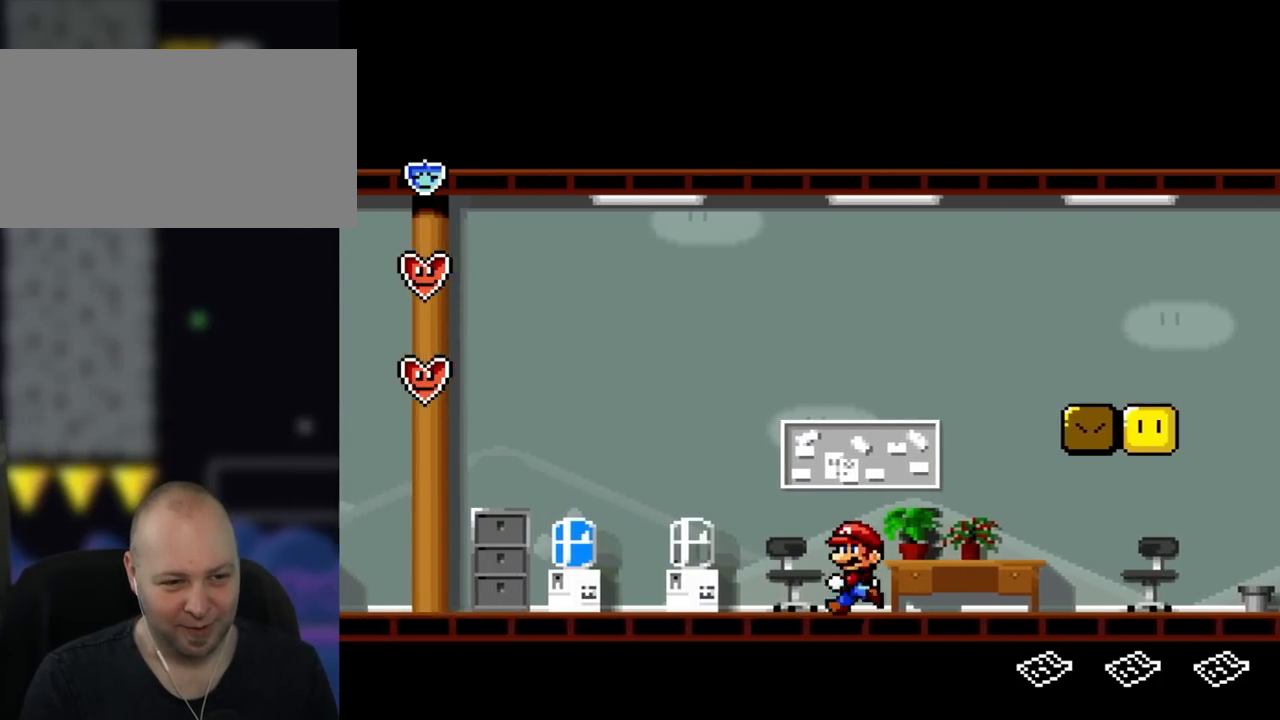
{"dt_ms": 500, "buttons": ["Y", "DPAD_LEFT"], "events": []}
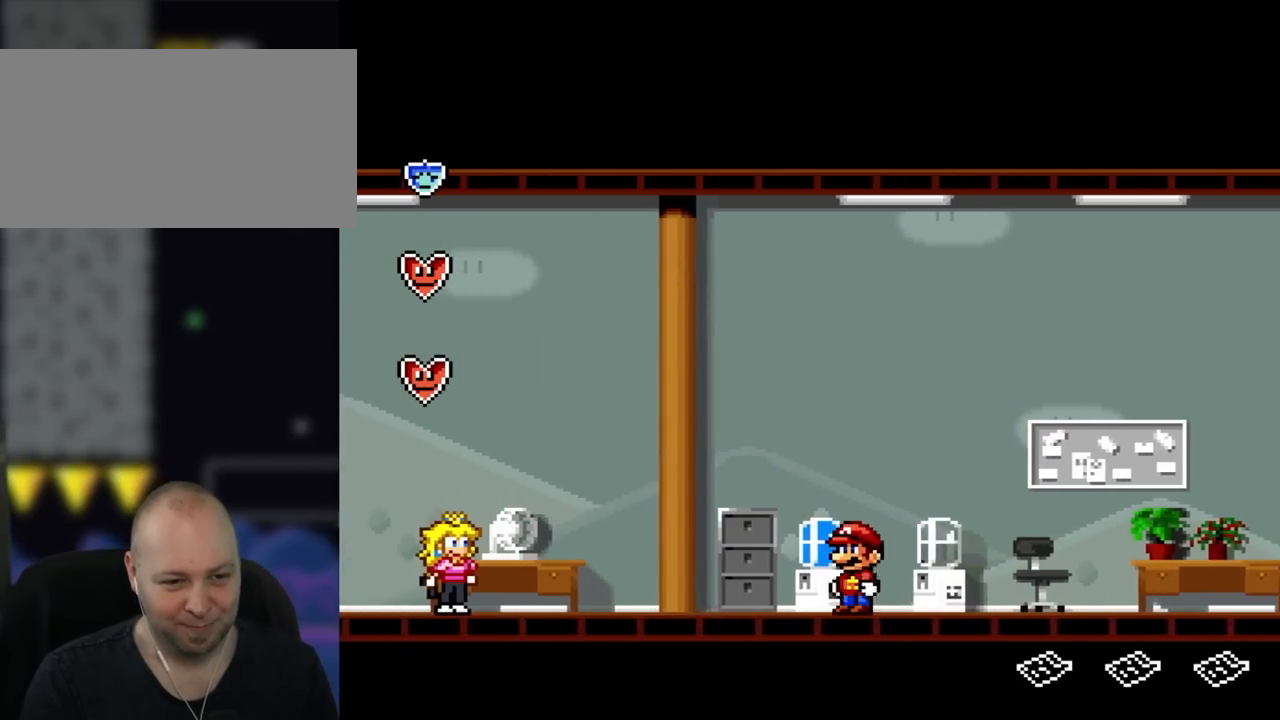
{"dt_ms": 500, "buttons": ["Y", "DPAD_LEFT"], "events": []}
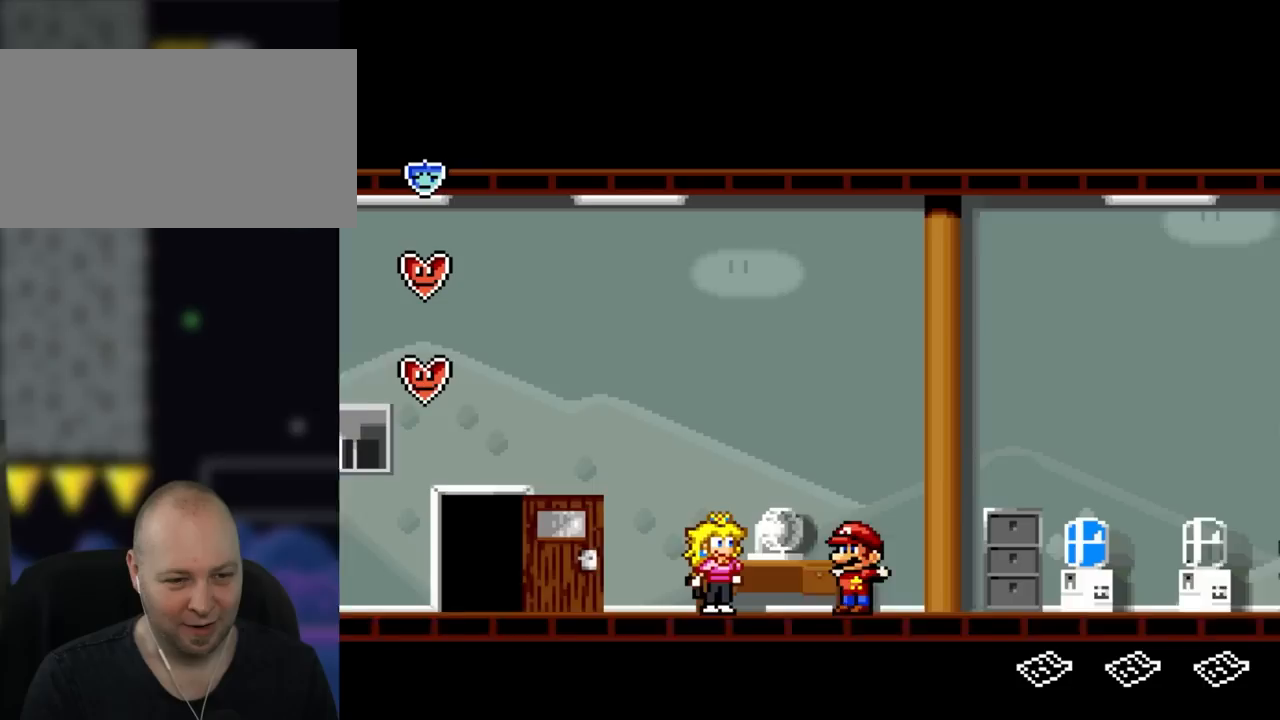
{"dt_ms": 500, "buttons": ["Y", "DPAD_LEFT"], "events": []}
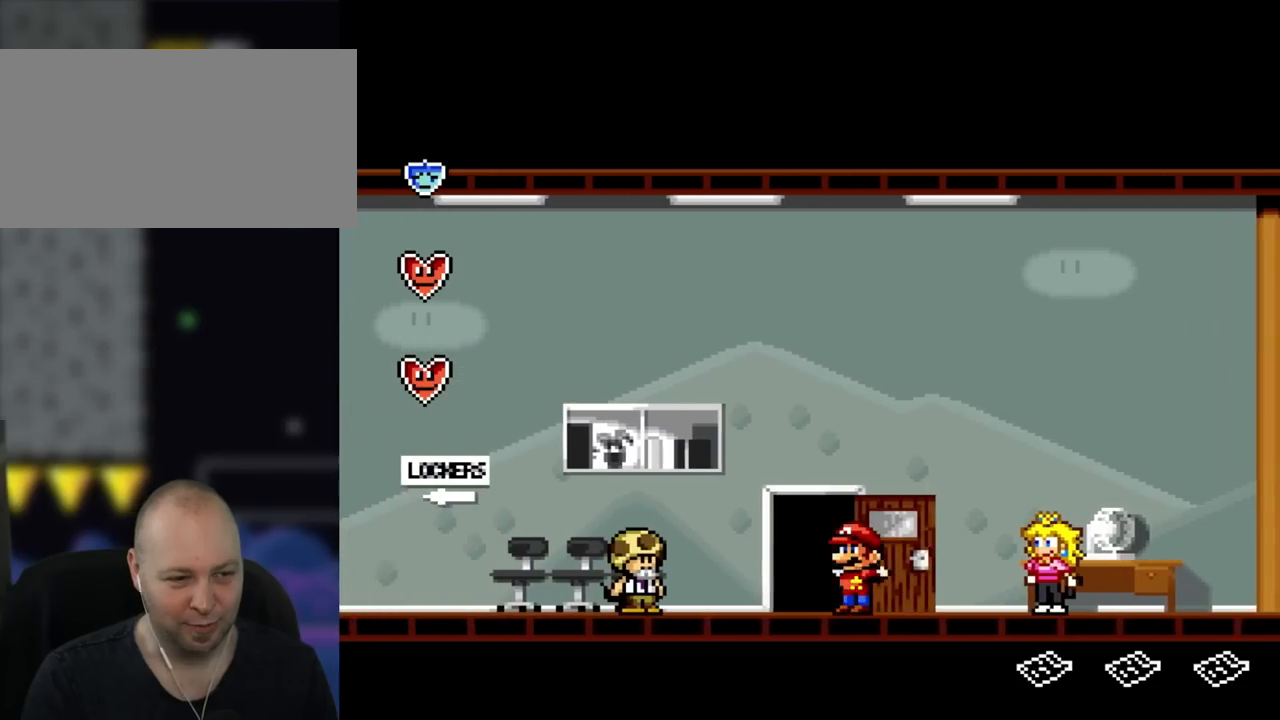
{"dt_ms": 500, "buttons": ["Y"], "events": [[483, "DPAD_LEFT", "up"]]}
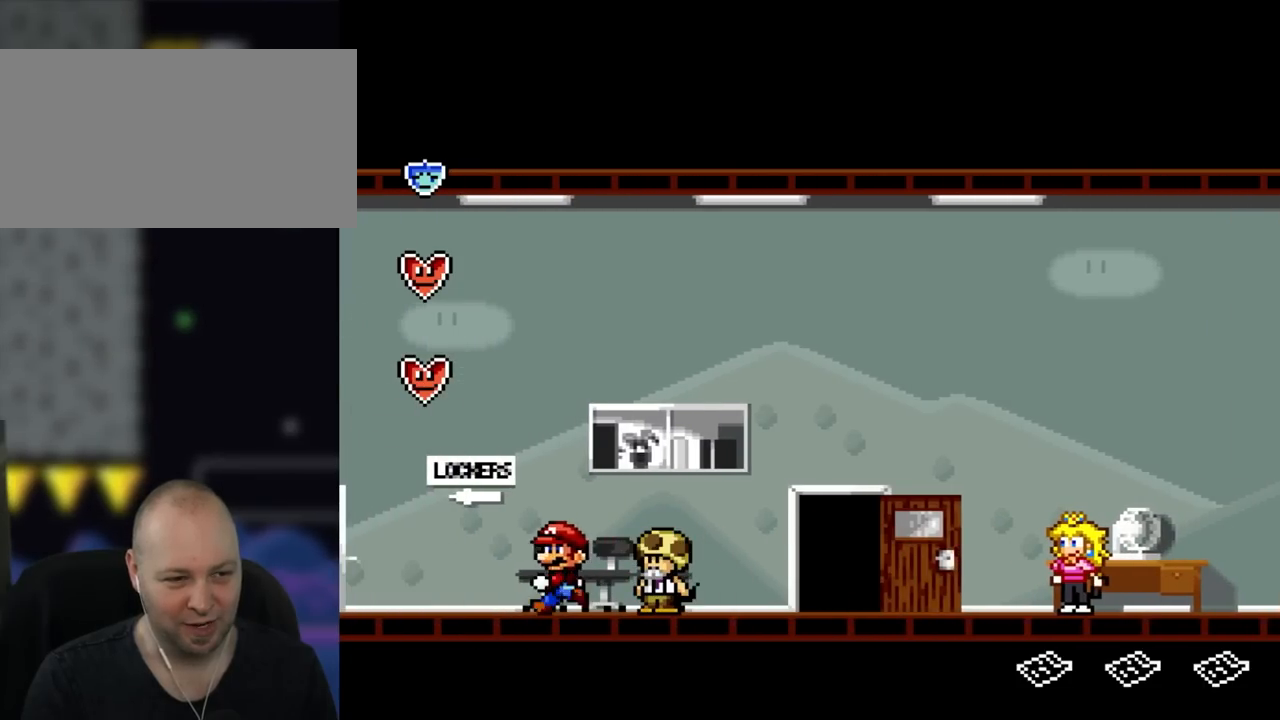
{"dt_ms": 500, "buttons": ["Y"], "events": [[133, "DPAD_RIGHT", "down"], [183, "B", "down"], [233, "DPAD_RIGHT", "up"], [300, "B", "up"]]}
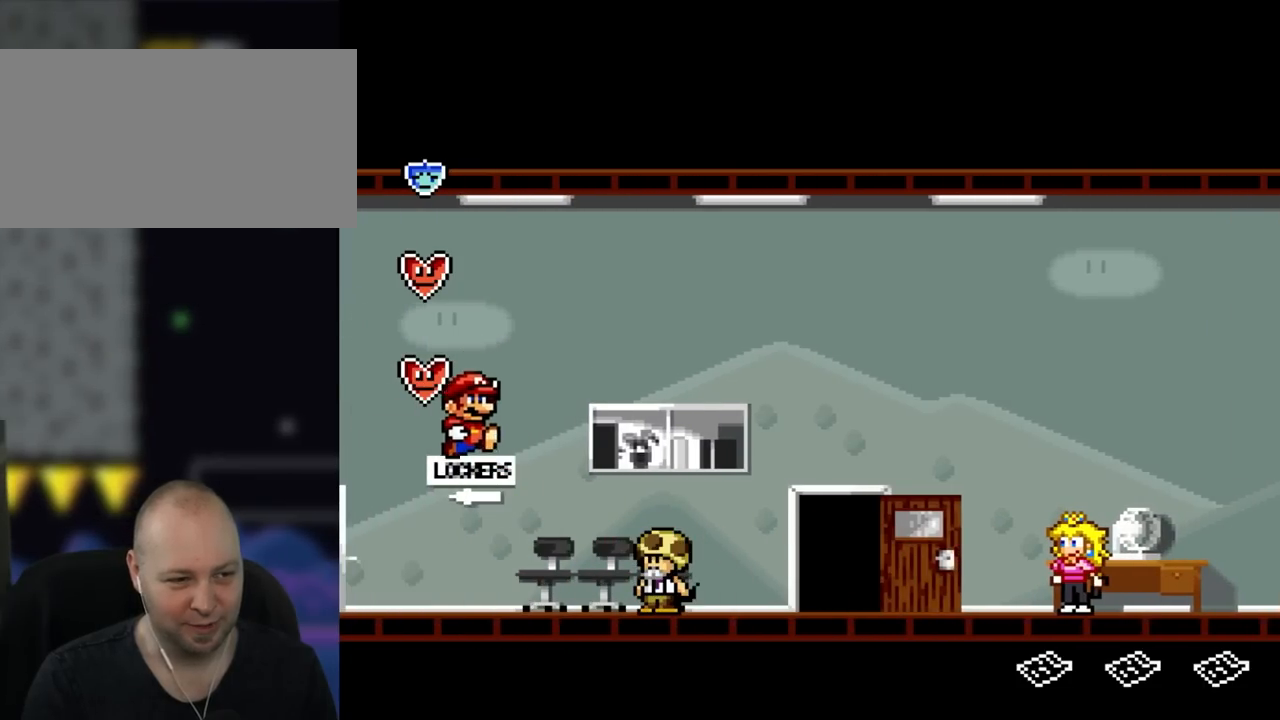
{"dt_ms": 500, "buttons": ["Y", "DPAD_LEFT"], "events": [[483, "DPAD_LEFT", "down"]]}
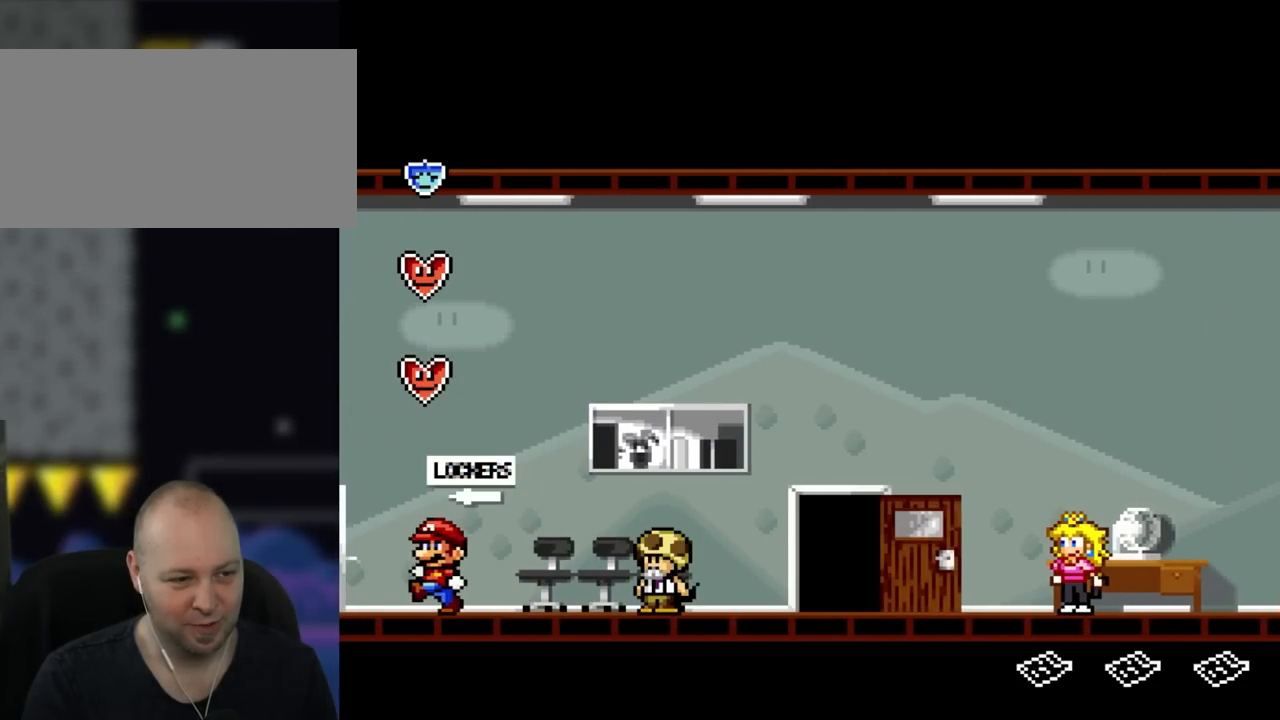
{"dt_ms": 500, "buttons": ["Y"], "events": [[250, "DPAD_LEFT", "up"]]}
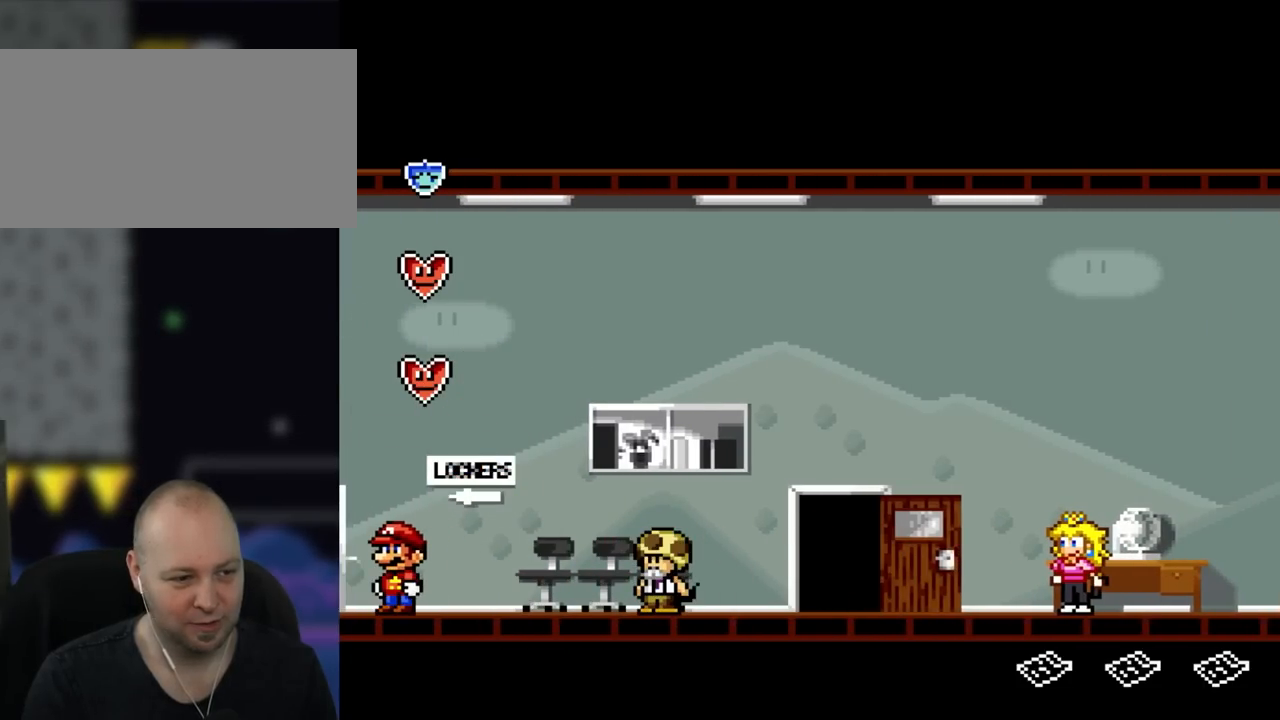
{"dt_ms": 500, "buttons": ["Y", "DPAD_LEFT"], "events": [[183, "DPAD_LEFT", "down"]]}
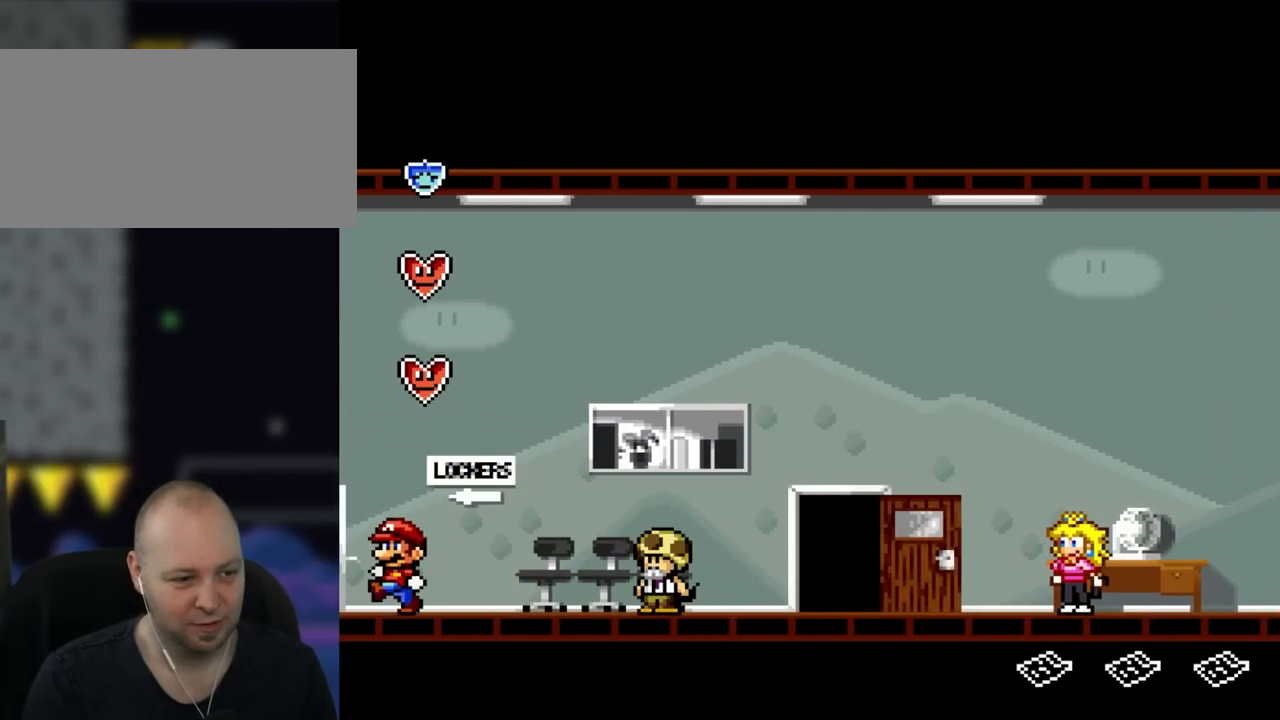
{"dt_ms": 500, "buttons": ["Y", "DPAD_RIGHT"], "events": [[117, "Y", "up"], [200, "Y", "down"], [333, "DPAD_LEFT", "up"], [450, "DPAD_RIGHT", "down"]]}
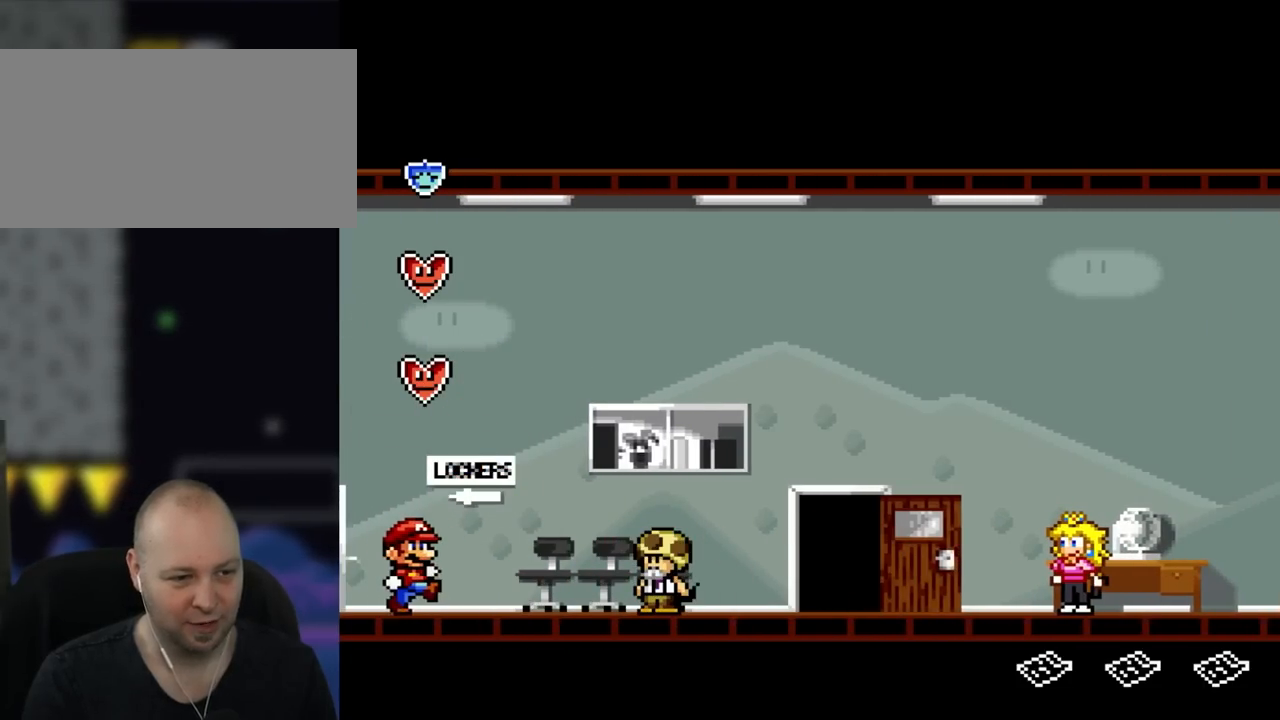
{"dt_ms": 500, "buttons": ["Y"], "events": [[483, "DPAD_RIGHT", "up"]]}
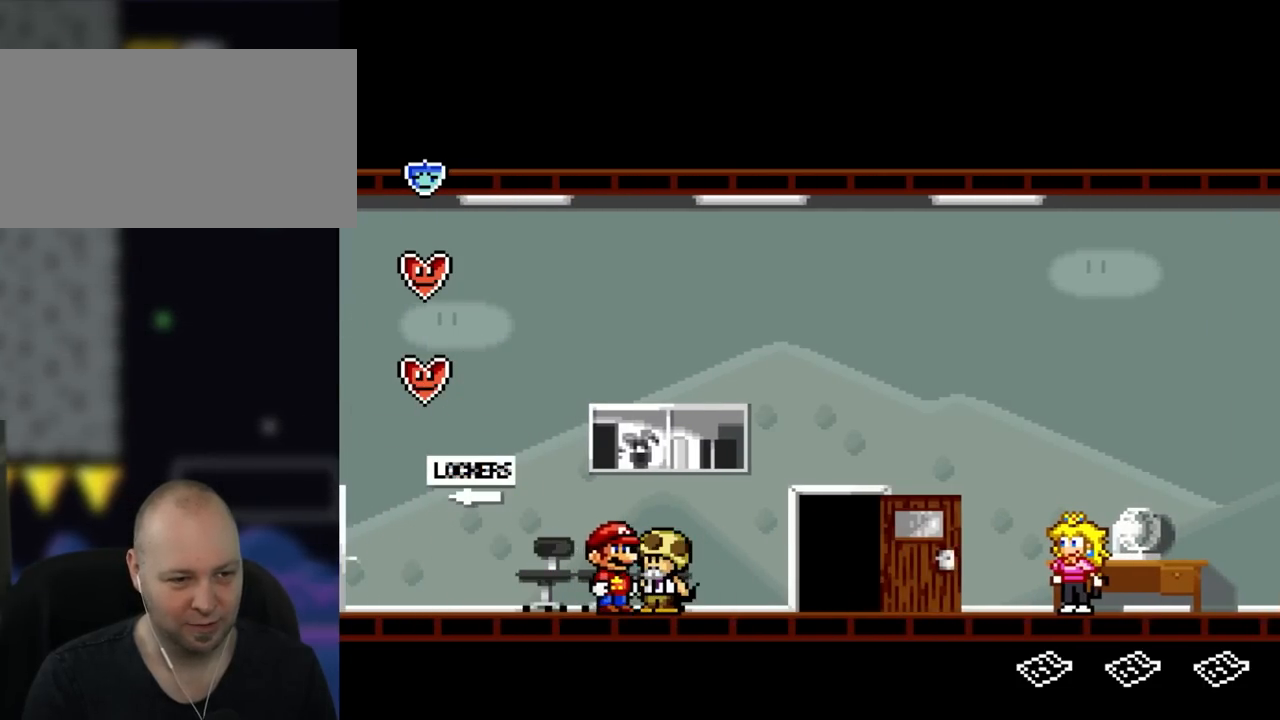
{"dt_ms": 500, "buttons": ["Y", "DPAD_LEFT"], "events": [[233, "B", "down"], [383, "B", "up"], [417, "DPAD_LEFT", "down"]]}
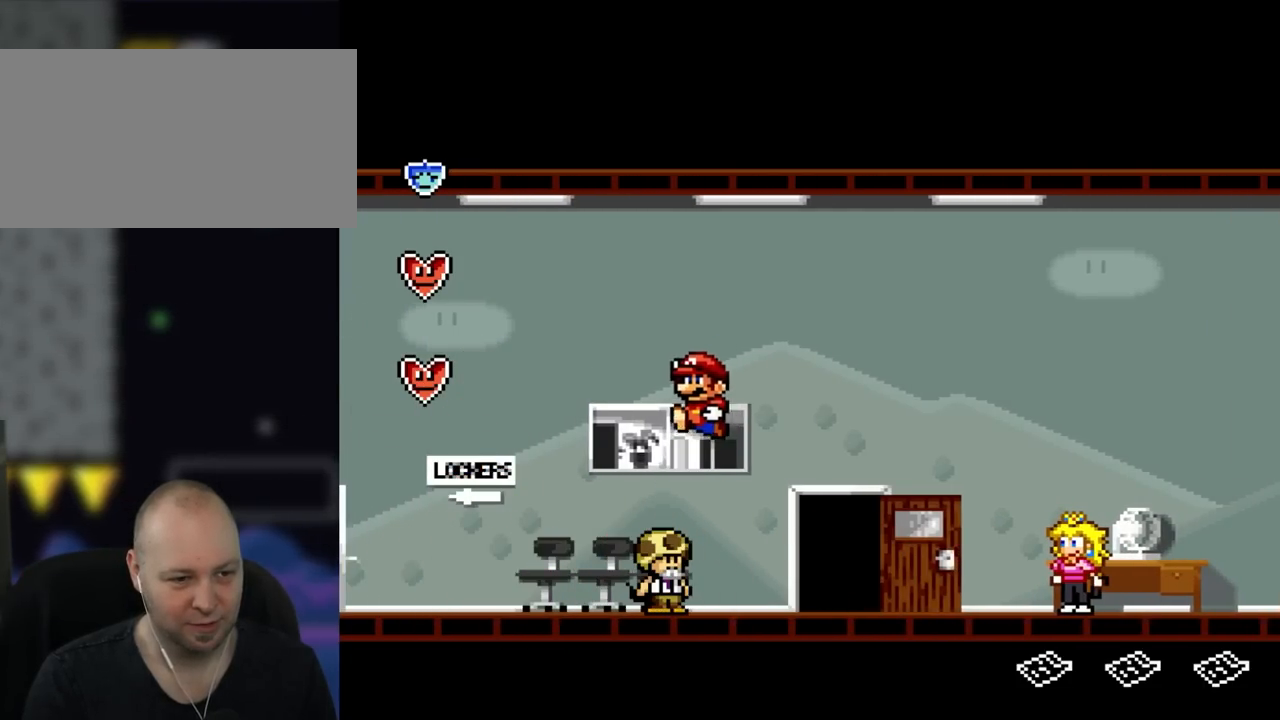
{"dt_ms": 500, "buttons": [], "events": [[117, "DPAD_LEFT", "up"], [317, "DPAD_RIGHT", "down"], [367, "DPAD_RIGHT", "up"], [450, "Y", "up"]]}
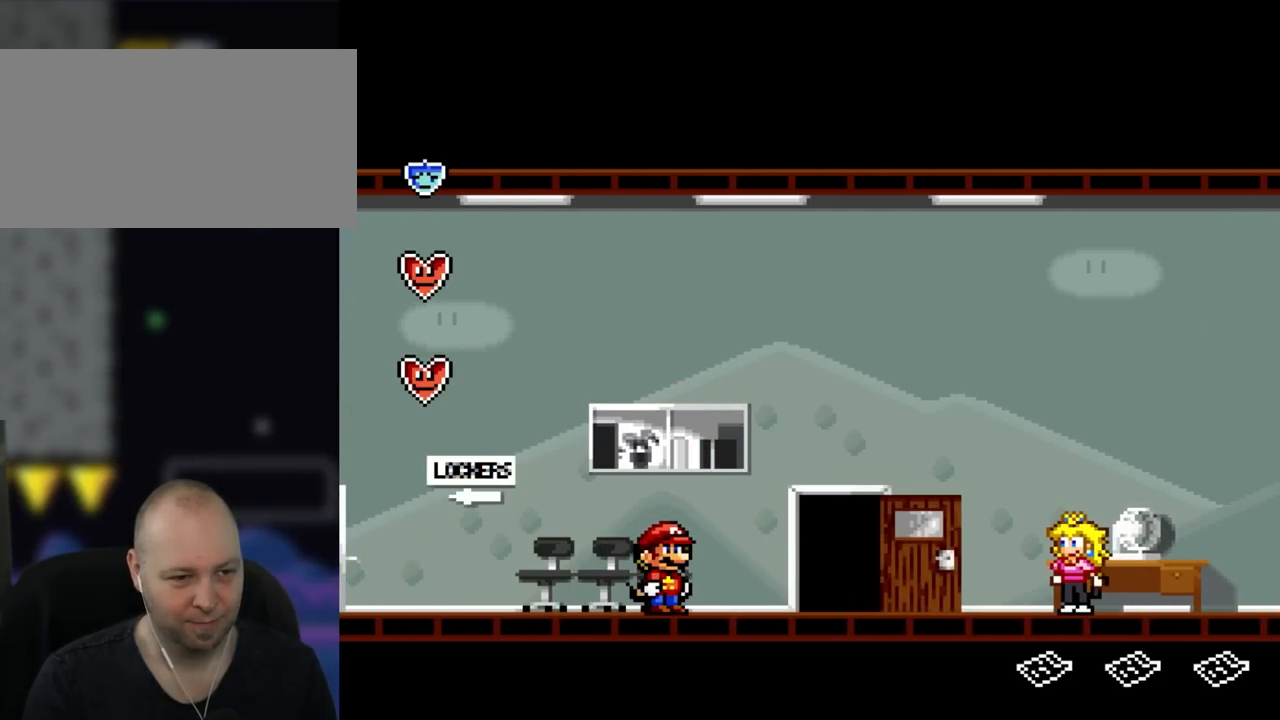
{"dt_ms": 500, "buttons": [], "events": [[33, "DPAD_UP", "down"], [117, "DPAD_LEFT", "down"], [150, "DPAD_LEFT", "up"], [183, "DPAD_UP", "up"]]}